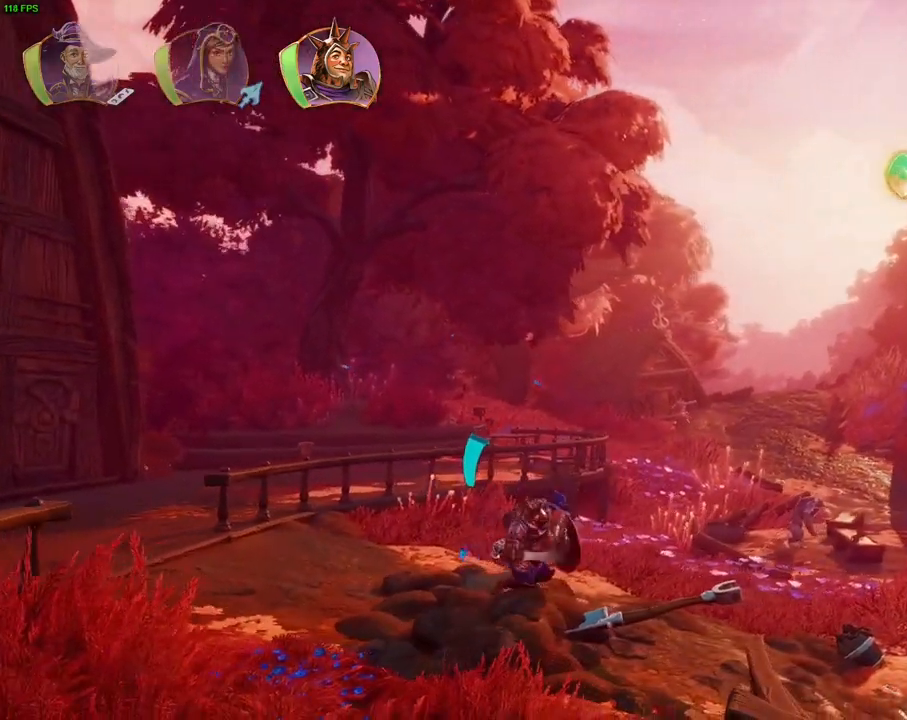
Gameplay with a controller (PlayStation layout); each line is a JSON object with the inputs held at the frame after it (dt_ms = milliseconds from this image to that frame). "events" lists button and stick changes between this image and that frame as [ms after this image, input, new state], when the widget could be followed in between. Not read: HOME TOUCHPAD.
{"dt_ms": 500, "buttons": [], "left_stick": "right", "right_stick": "center", "events": [[17, "DPAD_RIGHT", "down"], [133, "TRIANGLE", "down"], [183, "DPAD_RIGHT", "up"], [233, "TRIANGLE", "up"]]}
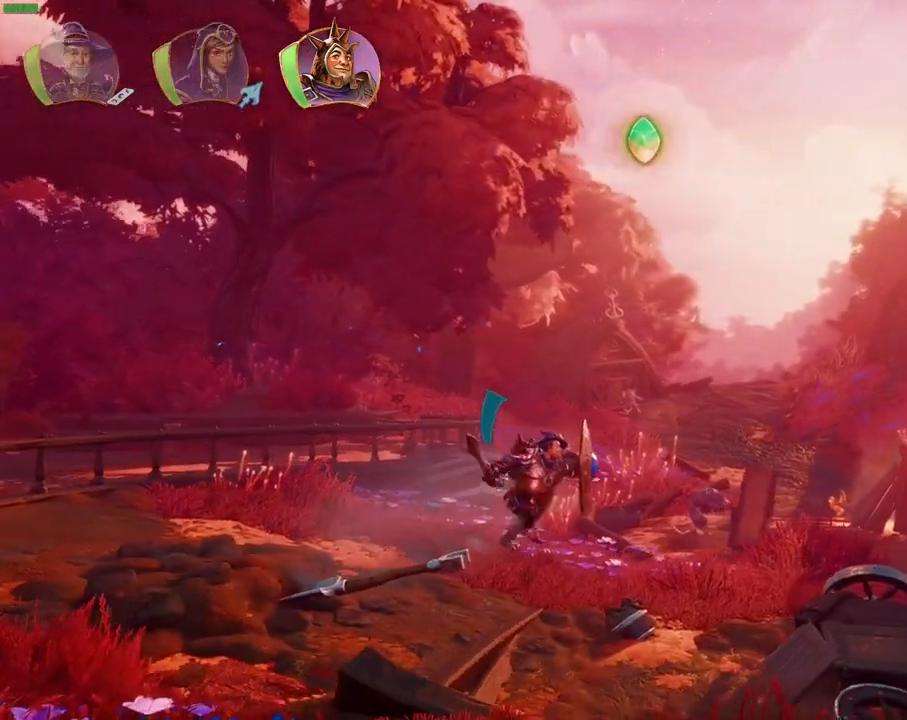
{"dt_ms": 1000, "buttons": [], "left_stick": "right", "right_stick": "center", "events": [[233, "CROSS", "down"], [383, "L1", "down"], [467, "L1", "up"], [567, "CROSS", "up"]]}
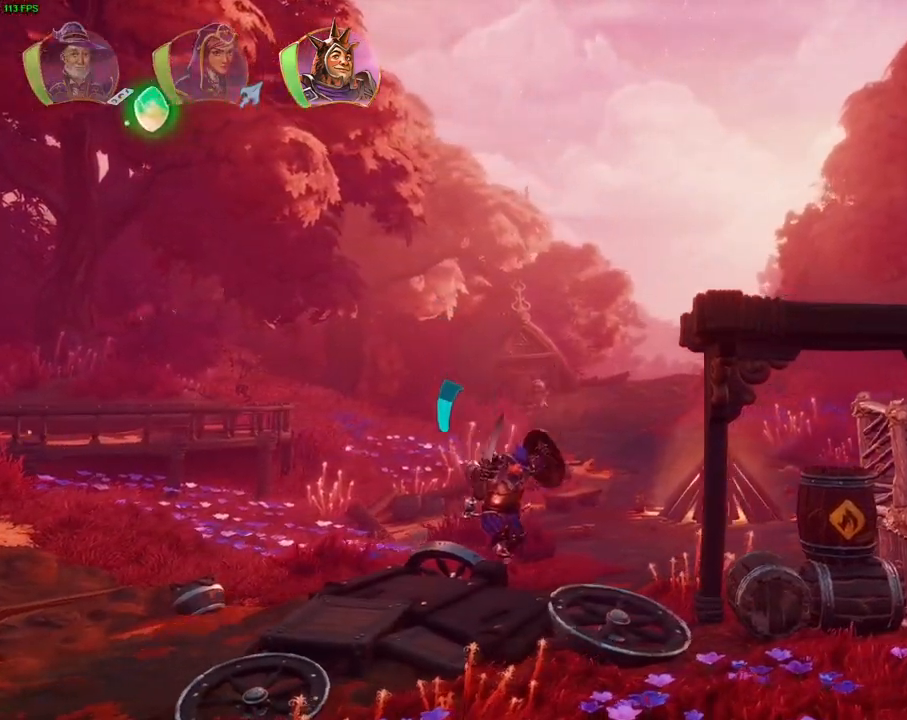
{"dt_ms": 500, "buttons": ["CROSS"], "left_stick": "right", "right_stick": "center", "events": [[483, "CROSS", "down"]]}
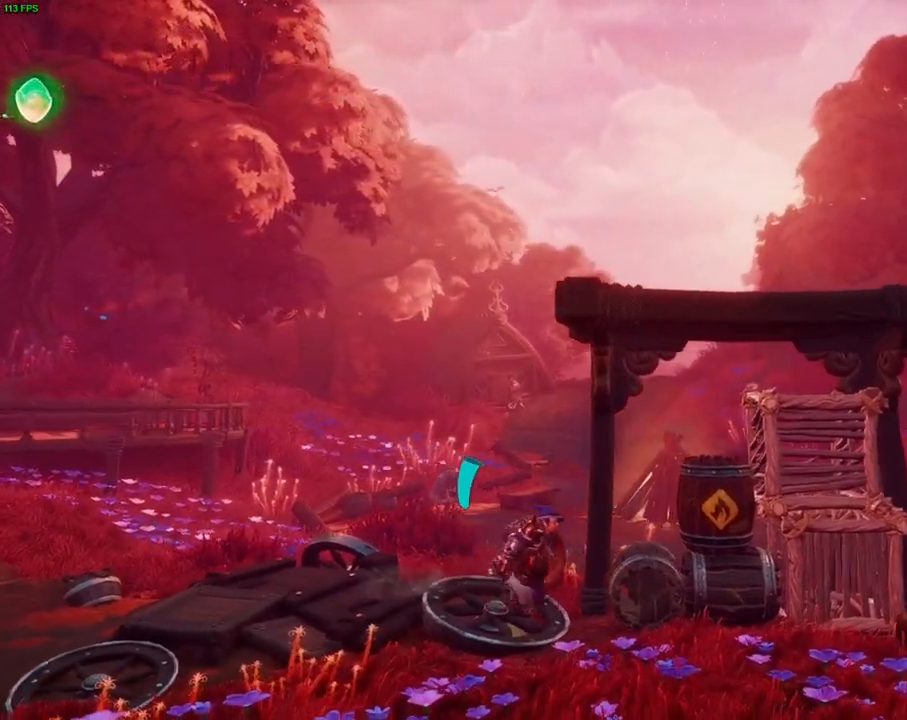
{"dt_ms": 1000, "buttons": [], "left_stick": "right", "right_stick": "center", "events": [[167, "L1", "down"], [233, "L1", "up"], [350, "CROSS", "up"], [450, "TRIANGLE", "down"], [550, "TRIANGLE", "up"], [633, "SQUARE", "down"], [750, "SQUARE", "up"]]}
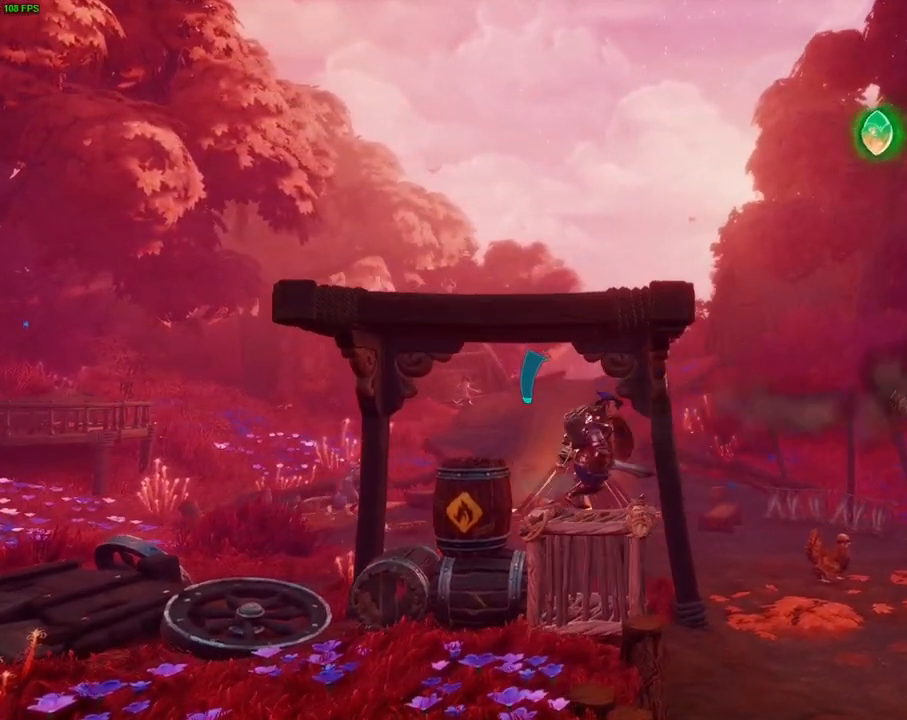
{"dt_ms": 1000, "buttons": [], "left_stick": "right", "right_stick": "center", "events": [[133, "CROSS", "down"], [183, "L1", "down"], [350, "CROSS", "up"], [633, "L1", "up"], [783, "left_stick", "center"], [850, "left_stick", "right"]]}
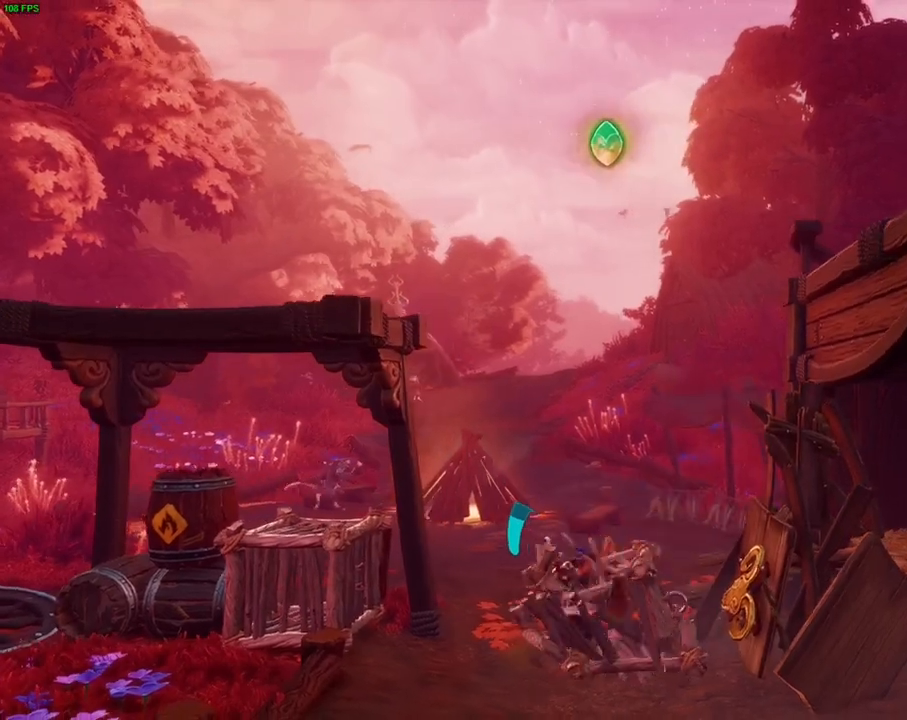
{"dt_ms": 500, "buttons": ["TRIANGLE"], "left_stick": "right", "right_stick": "center", "events": [[33, "TRIANGLE", "down"], [150, "TRIANGLE", "up"], [467, "TRIANGLE", "down"]]}
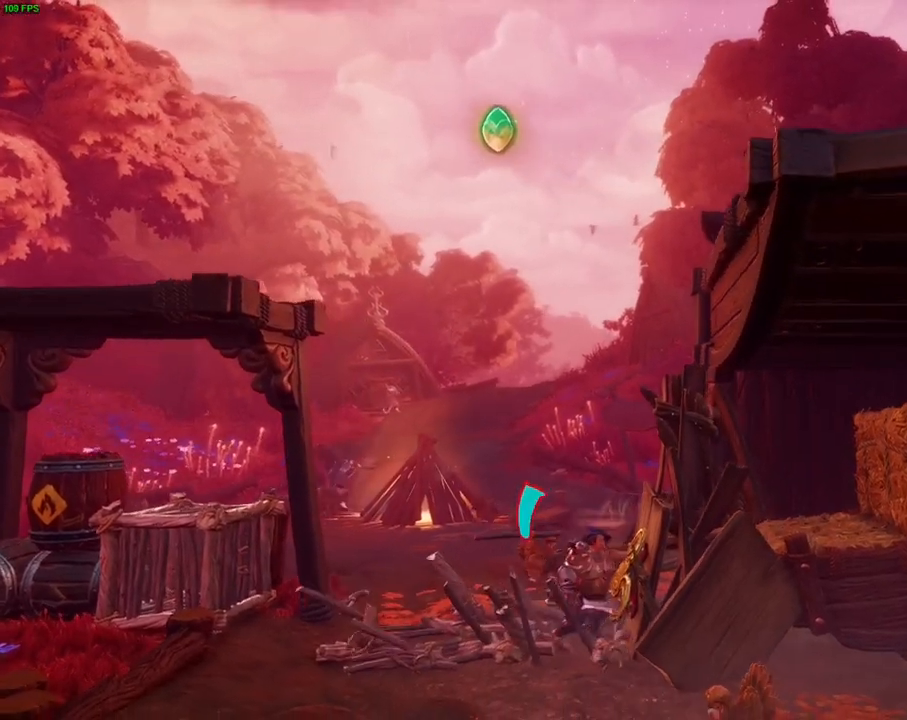
{"dt_ms": 500, "buttons": [], "left_stick": "left", "right_stick": "center", "events": [[33, "TRIANGLE", "up"], [300, "left_stick", "center"], [350, "left_stick", "left"]]}
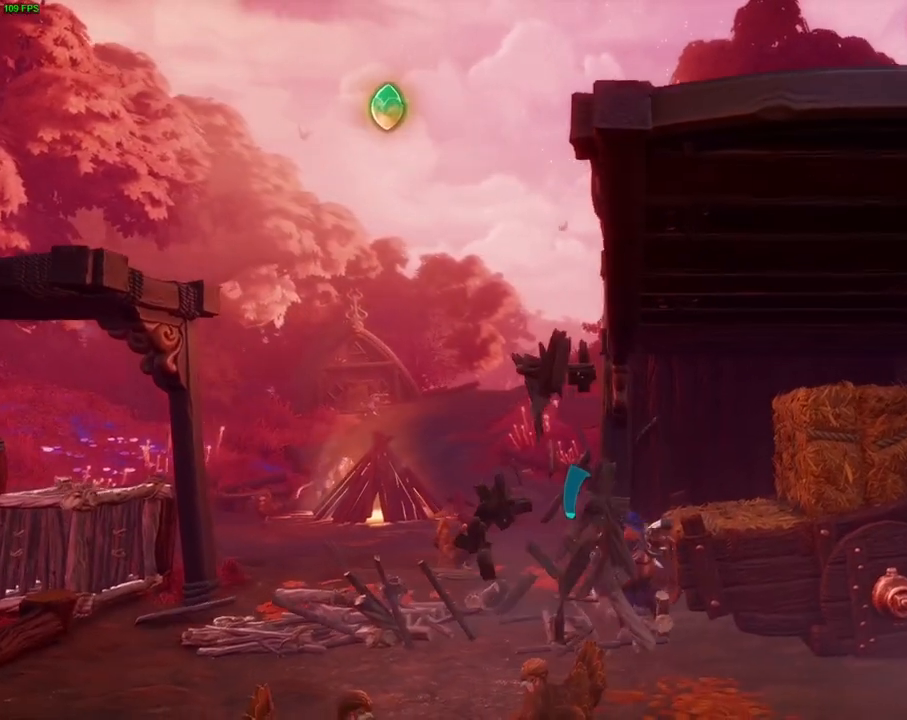
{"dt_ms": 1000, "buttons": [], "left_stick": "left", "right_stick": "center", "events": [[150, "L1", "down"], [233, "L1", "up"], [500, "left_stick", "right"], [683, "SQUARE", "down"], [717, "left_stick", "left"], [783, "SQUARE", "up"]]}
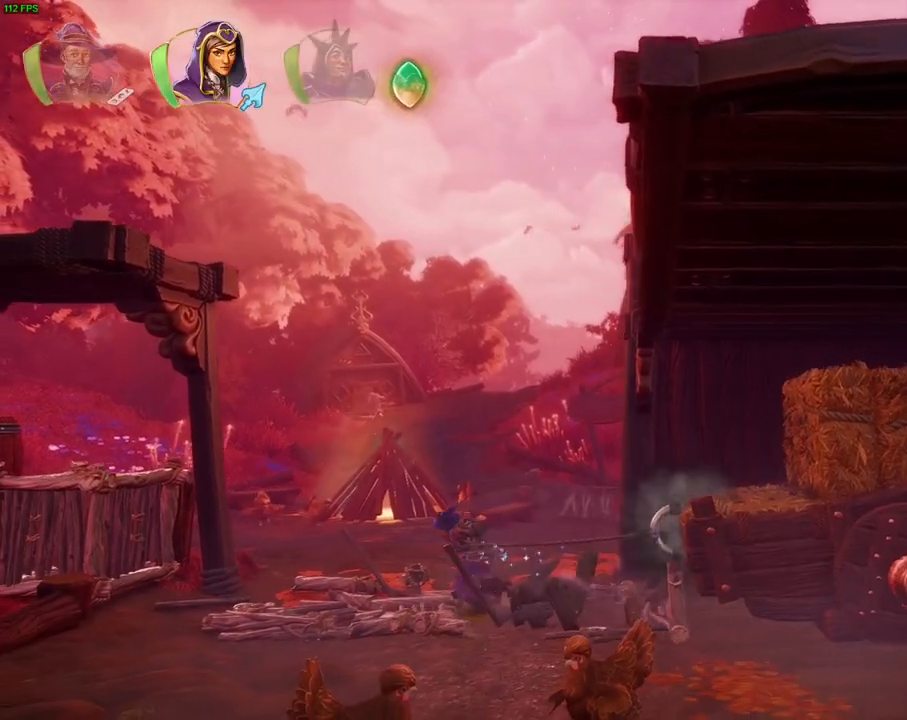
{"dt_ms": 500, "buttons": [], "left_stick": "left", "right_stick": "center", "events": []}
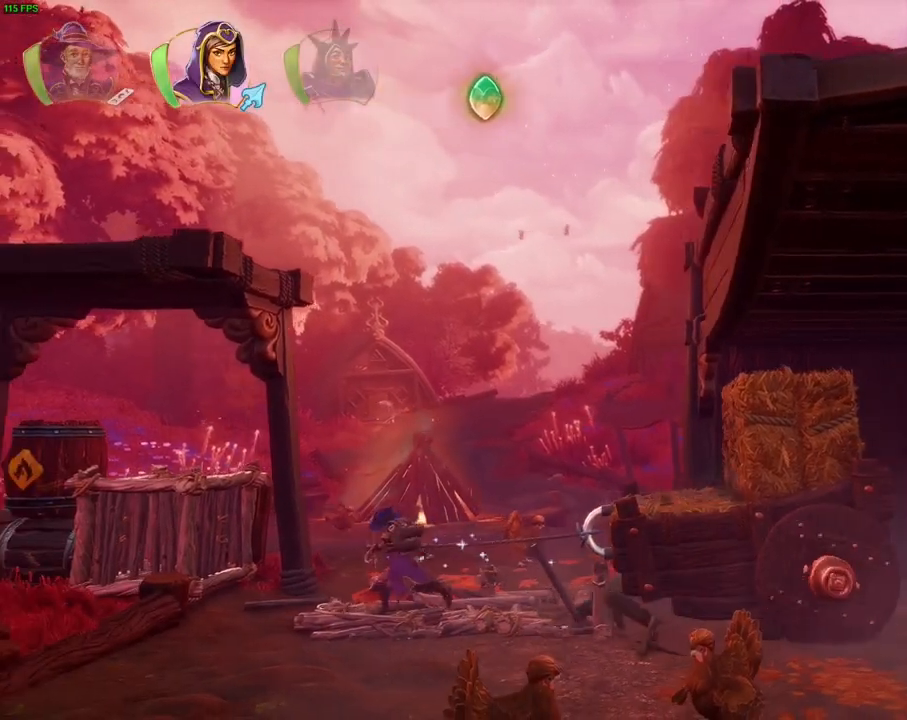
{"dt_ms": 500, "buttons": ["CROSS"], "left_stick": "right", "right_stick": "center", "events": [[233, "CIRCLE", "down"], [350, "CIRCLE", "up"], [400, "left_stick", "right"], [450, "CROSS", "down"]]}
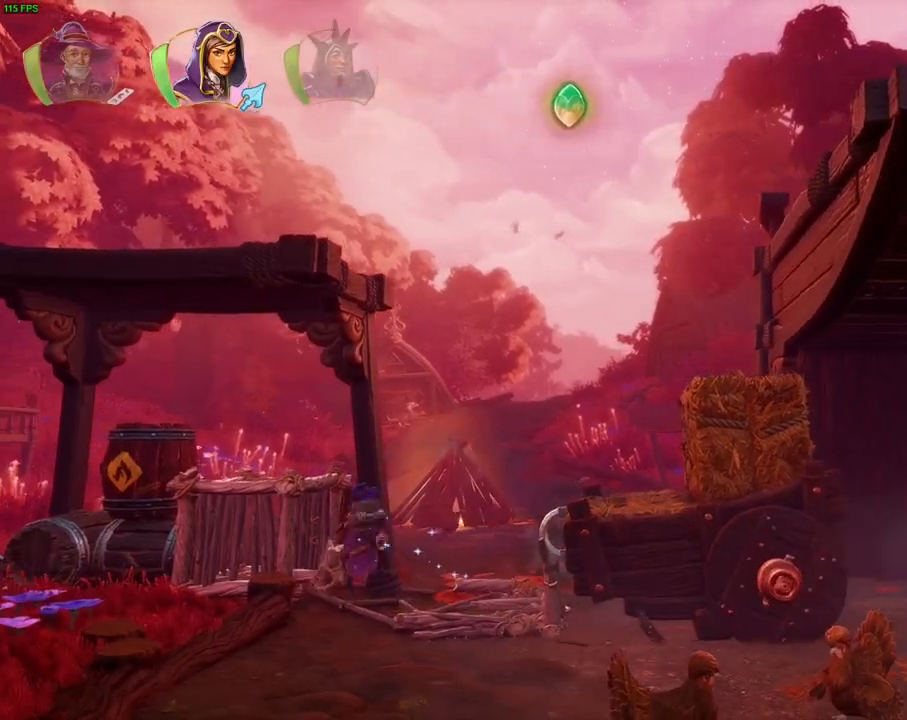
{"dt_ms": 500, "buttons": [], "left_stick": "right", "right_stick": "center", "events": [[100, "R1", "down"], [167, "CROSS", "up"], [200, "R1", "up"]]}
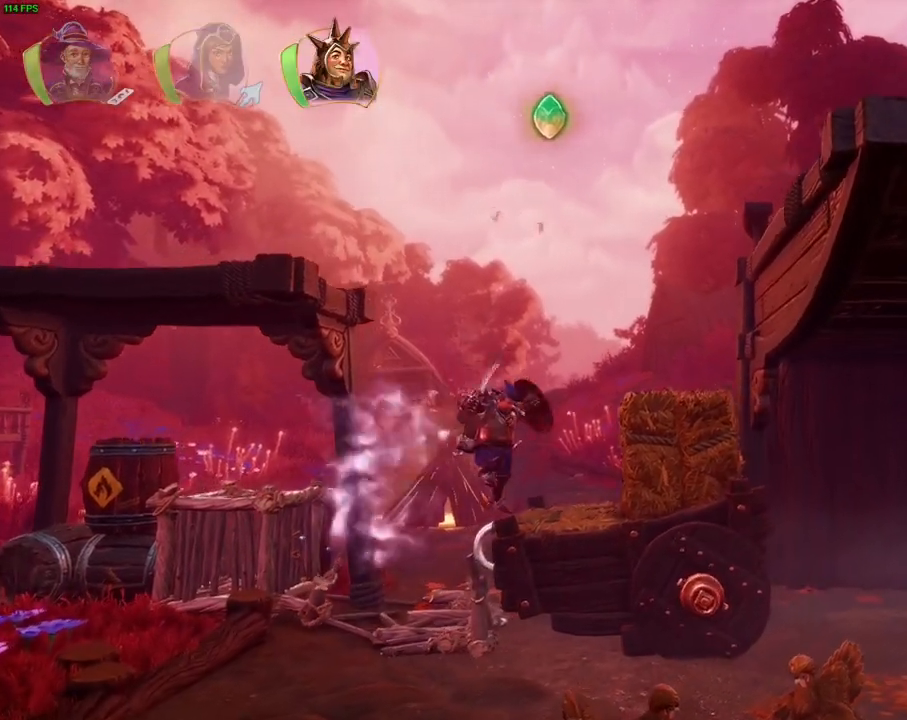
{"dt_ms": 500, "buttons": [], "left_stick": "right", "right_stick": "center", "events": [[17, "CROSS", "down"], [250, "CROSS", "up"]]}
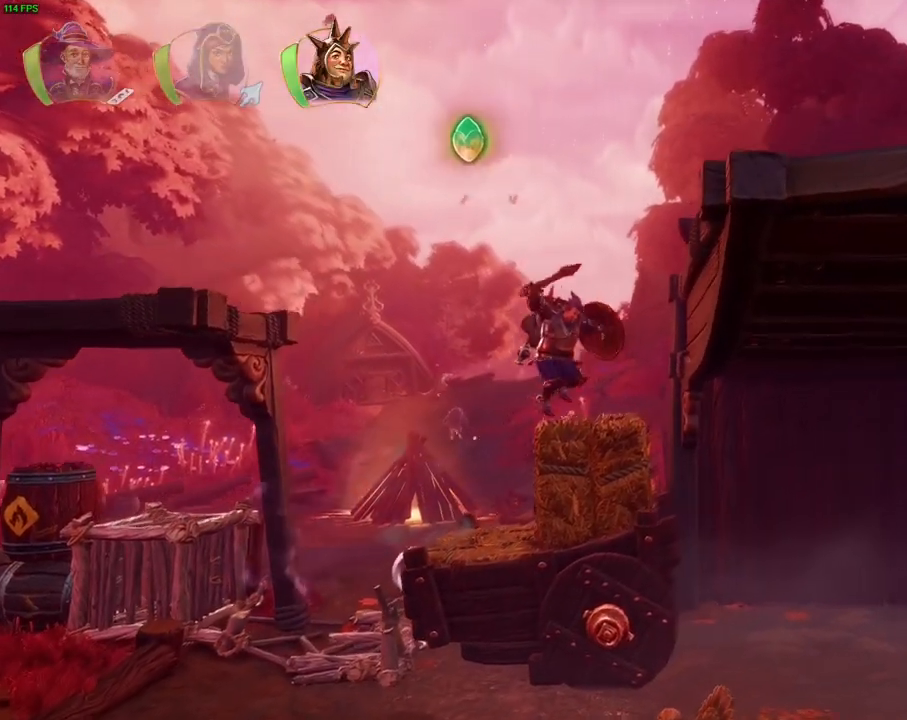
{"dt_ms": 500, "buttons": [], "left_stick": "right", "right_stick": "center", "events": [[17, "CROSS", "down"], [350, "CROSS", "up"]]}
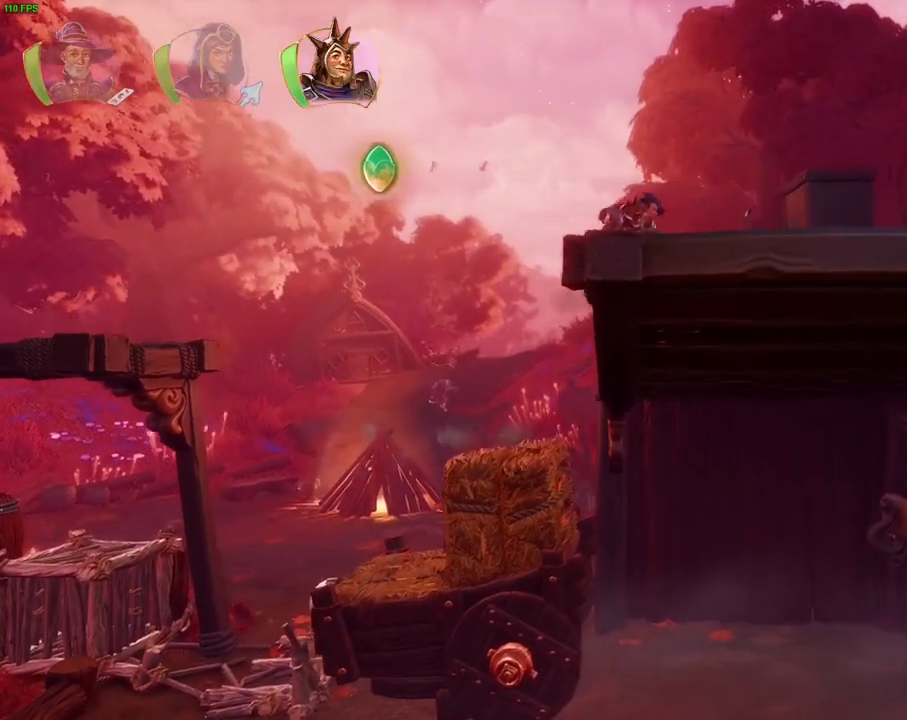
{"dt_ms": 500, "buttons": [], "left_stick": "right", "right_stick": "center", "events": [[67, "CROSS", "down"], [250, "CROSS", "up"]]}
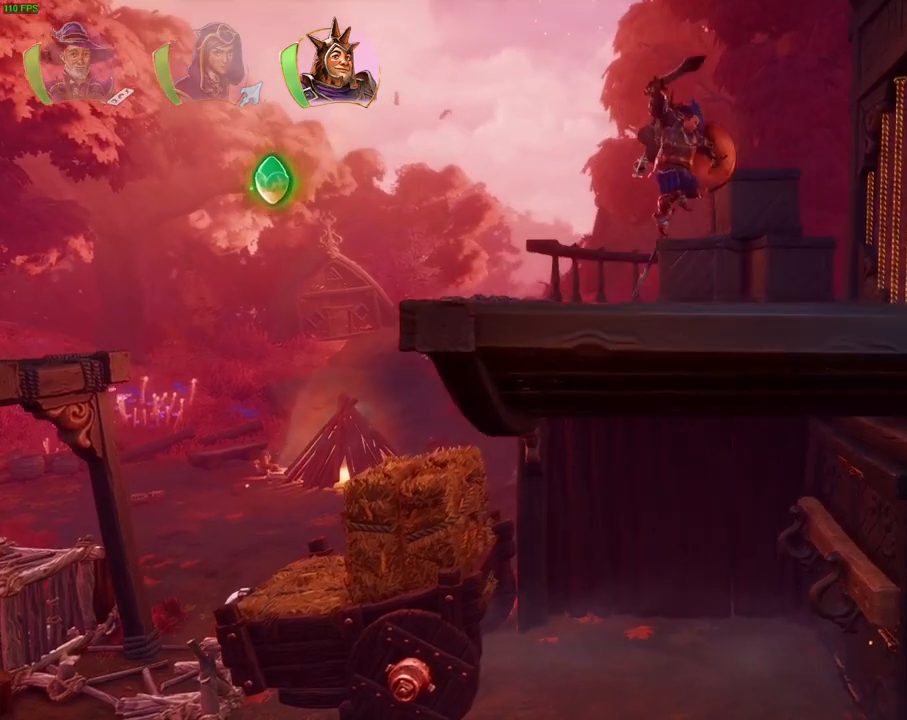
{"dt_ms": 500, "buttons": ["DPAD_DOWN"], "left_stick": "center", "right_stick": "center", "events": [[333, "left_stick", "center"], [433, "DPAD_DOWN", "down"]]}
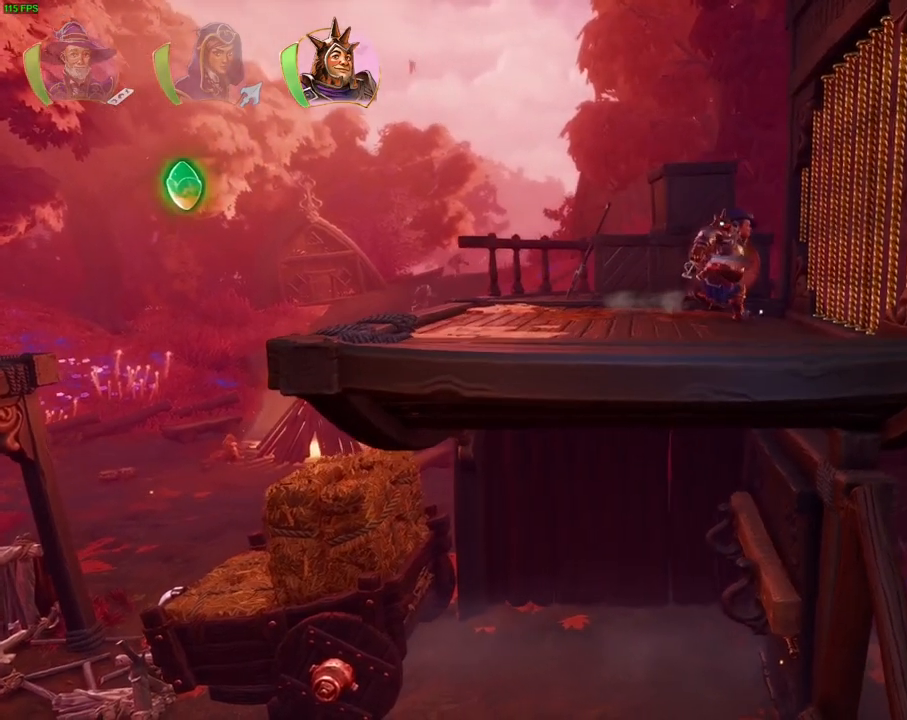
{"dt_ms": 500, "buttons": [], "left_stick": "center", "right_stick": "center", "events": [[500, "DPAD_DOWN", "up"]]}
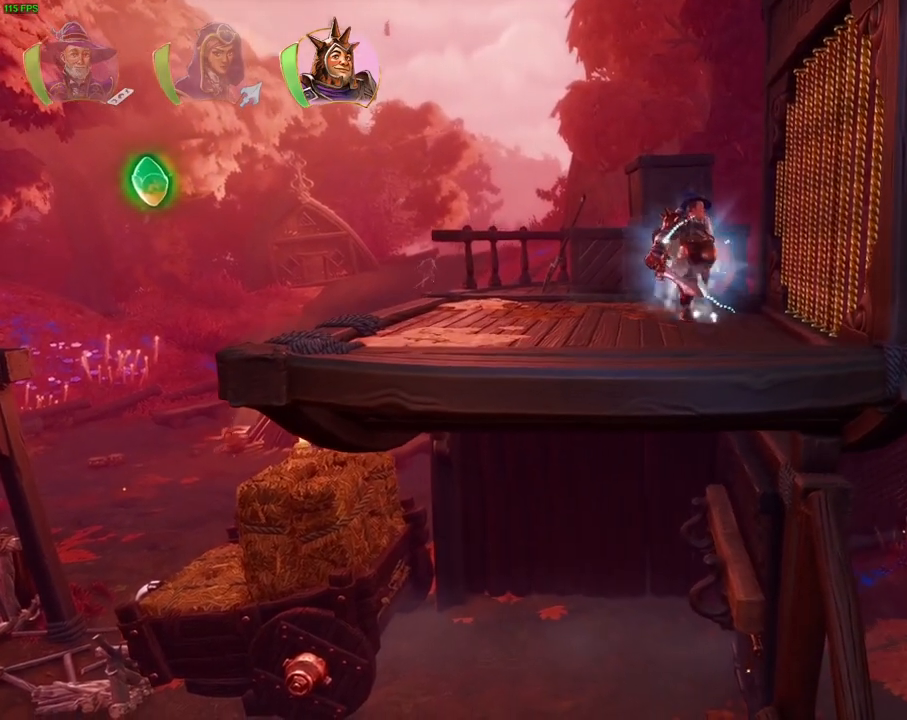
{"dt_ms": 500, "buttons": [], "left_stick": "center", "right_stick": "center", "events": [[167, "DPAD_DOWN", "down"], [300, "DPAD_DOWN", "up"]]}